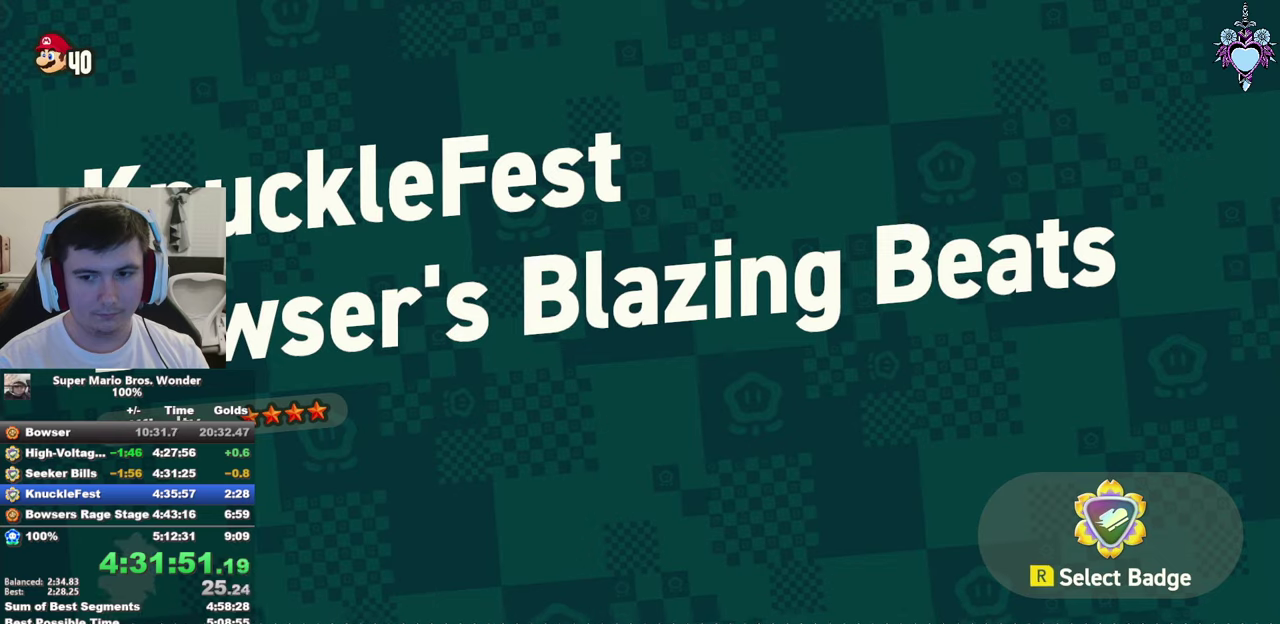
Gameplay with a controller (PlayStation layout); each line is a JSON object with the inputs held at the frame after it. "events" lists button and stick changes between this image and that frame as [ms after this image, input, new state], when the widget could be followed in between. Not read: L3 R3.
{"buttons": ["CROSS"], "left_stick": "center", "right_stick": "center", "events": [[50, "CROSS", "up"], [150, "CROSS", "down"], [233, "CROSS", "up"], [316, "CROSS", "down"], [416, "CROSS", "up"], [483, "CROSS", "down"]]}
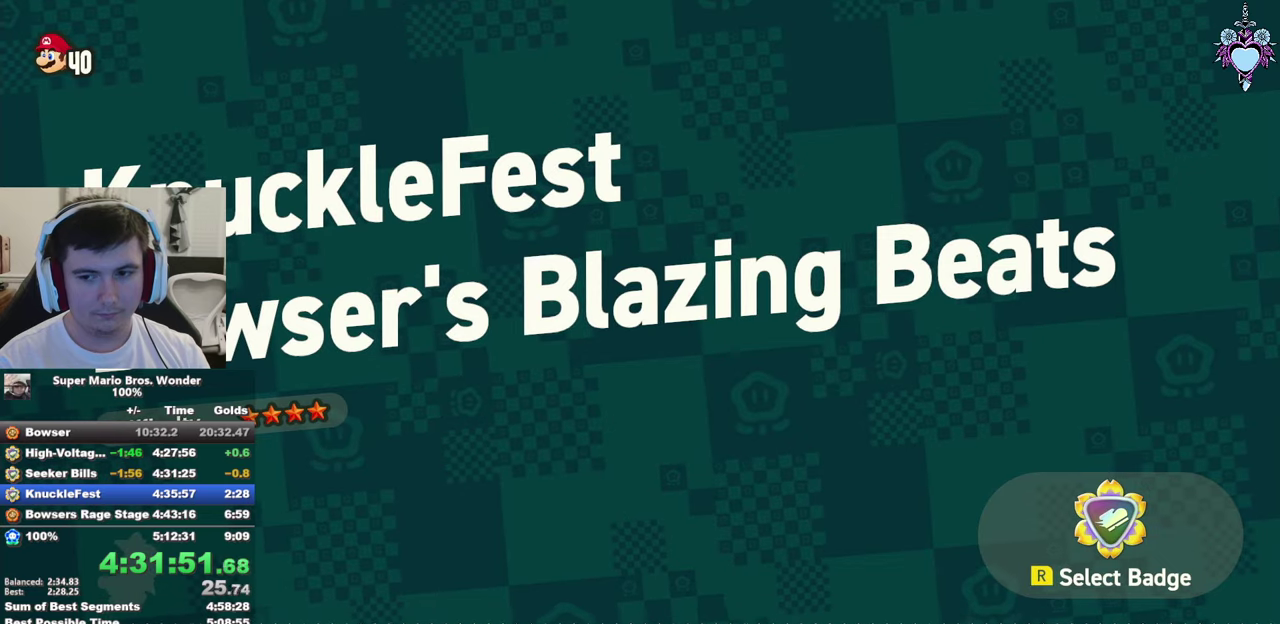
{"buttons": ["CROSS"], "left_stick": "center", "right_stick": "center", "events": [[83, "CROSS", "up"], [150, "CROSS", "down"], [233, "CROSS", "up"], [316, "CROSS", "down"], [400, "CROSS", "up"], [483, "CROSS", "down"]]}
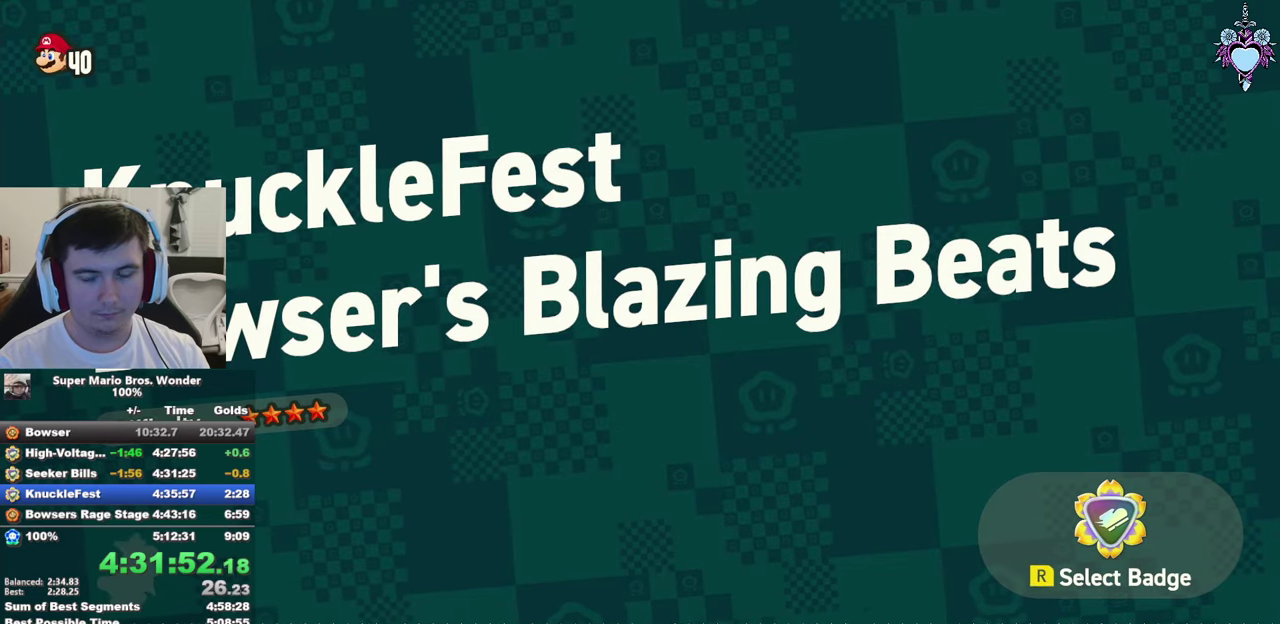
{"buttons": ["CROSS", "DPAD_RIGHT"], "left_stick": "center", "right_stick": "center", "events": [[66, "CROSS", "up"], [150, "CROSS", "down"], [233, "CROSS", "up"], [283, "DPAD_RIGHT", "down"], [316, "CROSS", "down"], [400, "CROSS", "up"], [483, "CROSS", "down"]]}
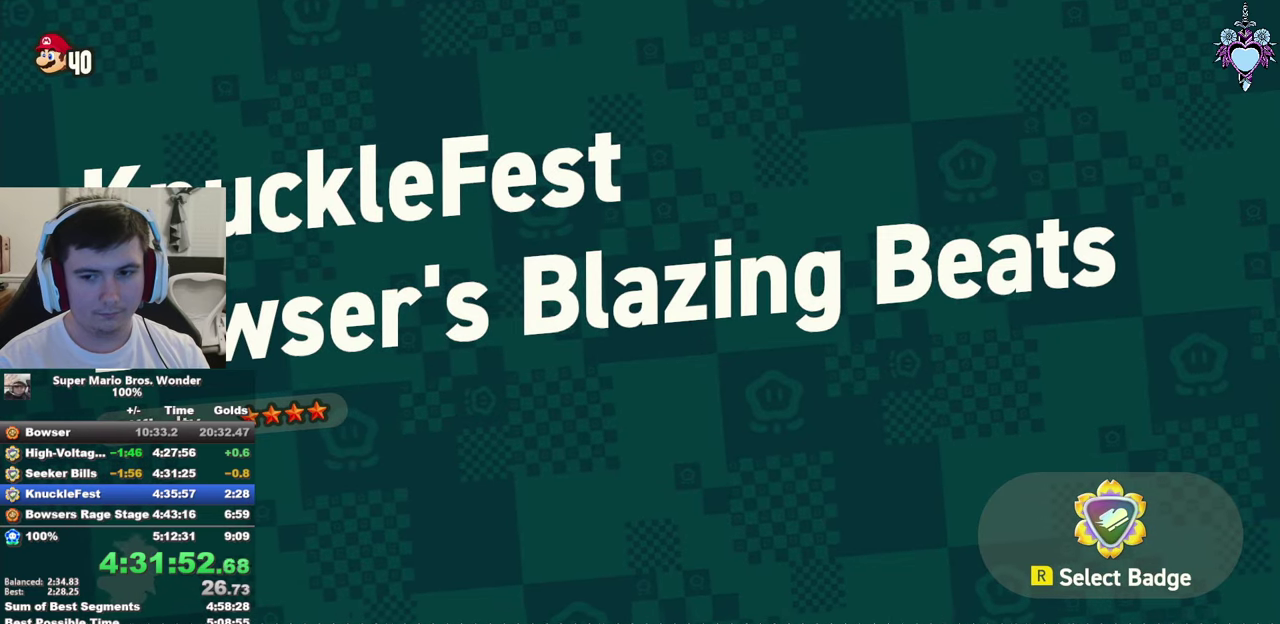
{"buttons": ["CROSS", "DPAD_RIGHT"], "left_stick": "center", "right_stick": "center", "events": [[66, "CROSS", "up"], [150, "CROSS", "down"], [216, "CROSS", "up"], [300, "CROSS", "down"], [400, "CROSS", "up"], [466, "CROSS", "down"]]}
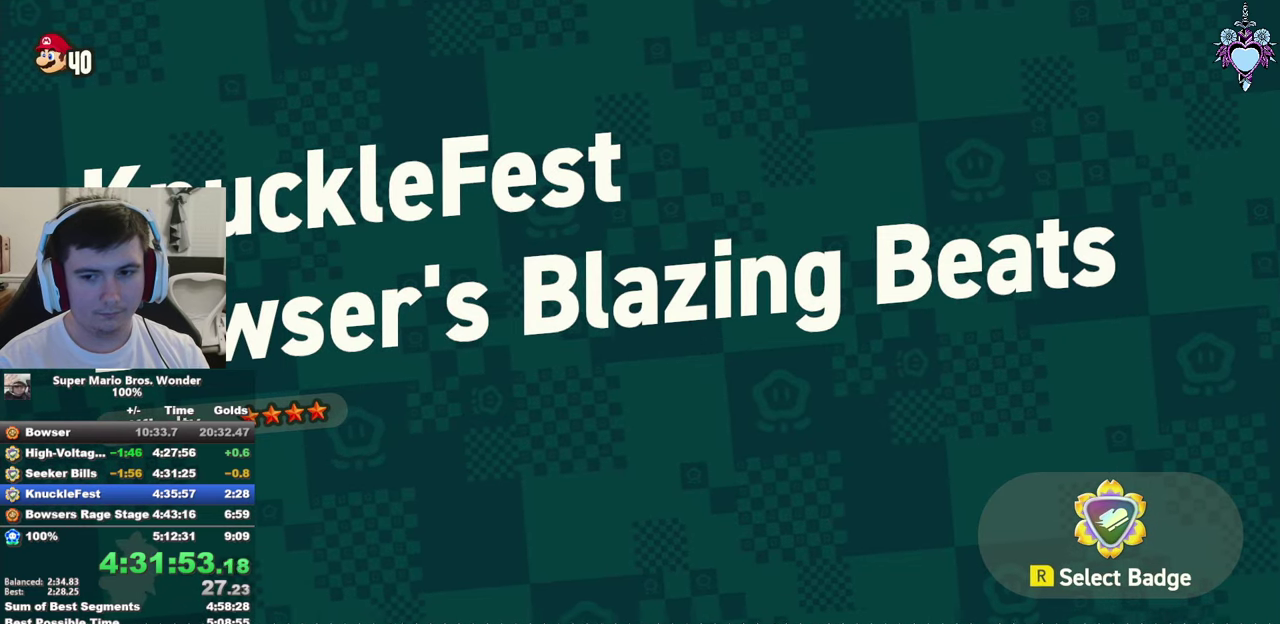
{"buttons": ["DPAD_RIGHT"], "left_stick": "center", "right_stick": "center", "events": [[50, "CROSS", "up"], [133, "CROSS", "down"], [200, "CROSS", "up"], [283, "CROSS", "down"], [500, "CROSS", "up"]]}
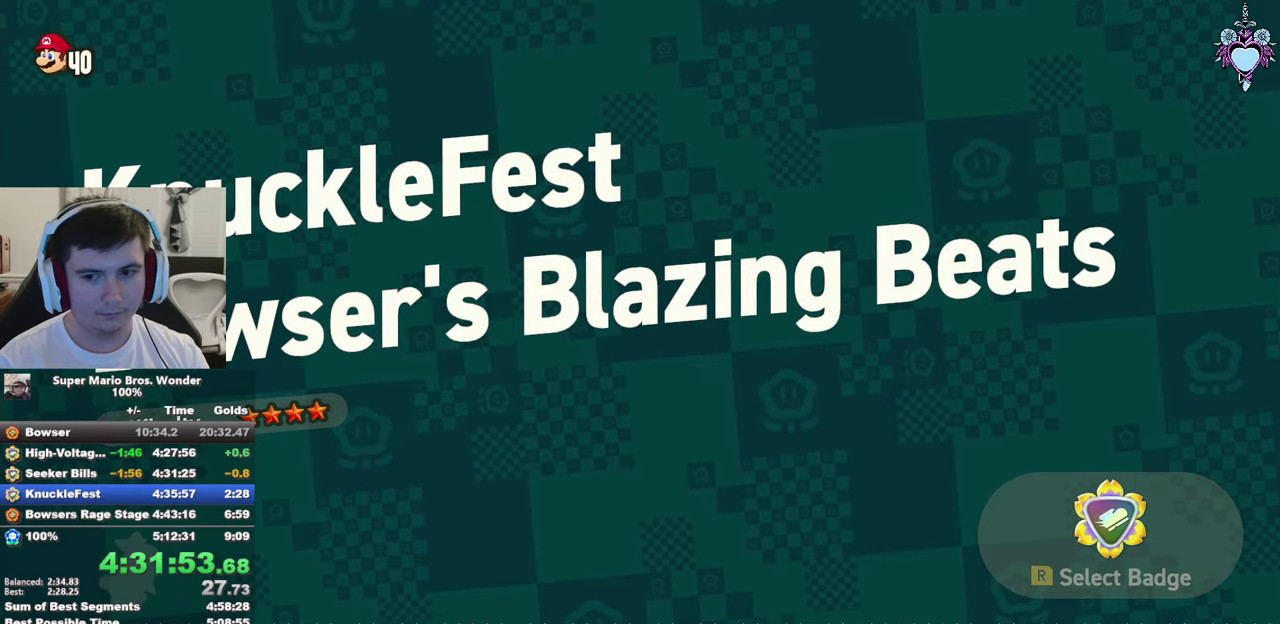
{"buttons": ["SQUARE", "DPAD_RIGHT"], "left_stick": "center", "right_stick": "center", "events": [[100, "CROSS", "down"], [166, "CROSS", "up"], [233, "CROSS", "down"], [316, "CROSS", "up"], [400, "CROSS", "down"], [483, "CROSS", "up"], [483, "SQUARE", "down"]]}
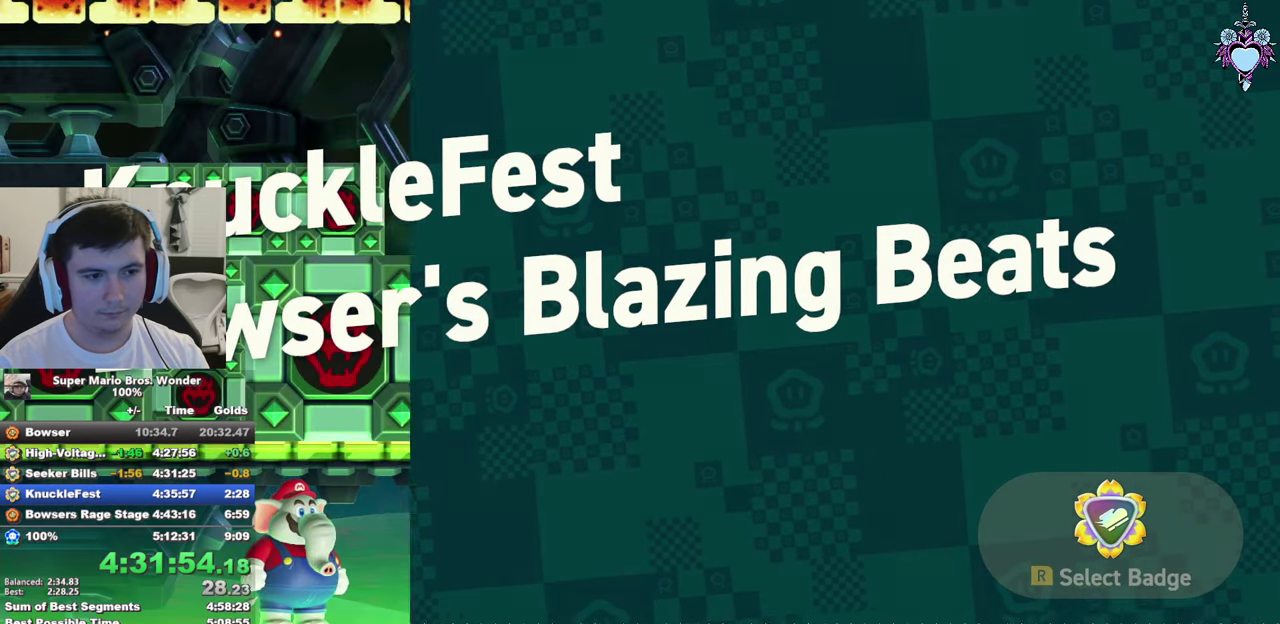
{"buttons": ["SQUARE", "DPAD_RIGHT"], "left_stick": "center", "right_stick": "center", "events": []}
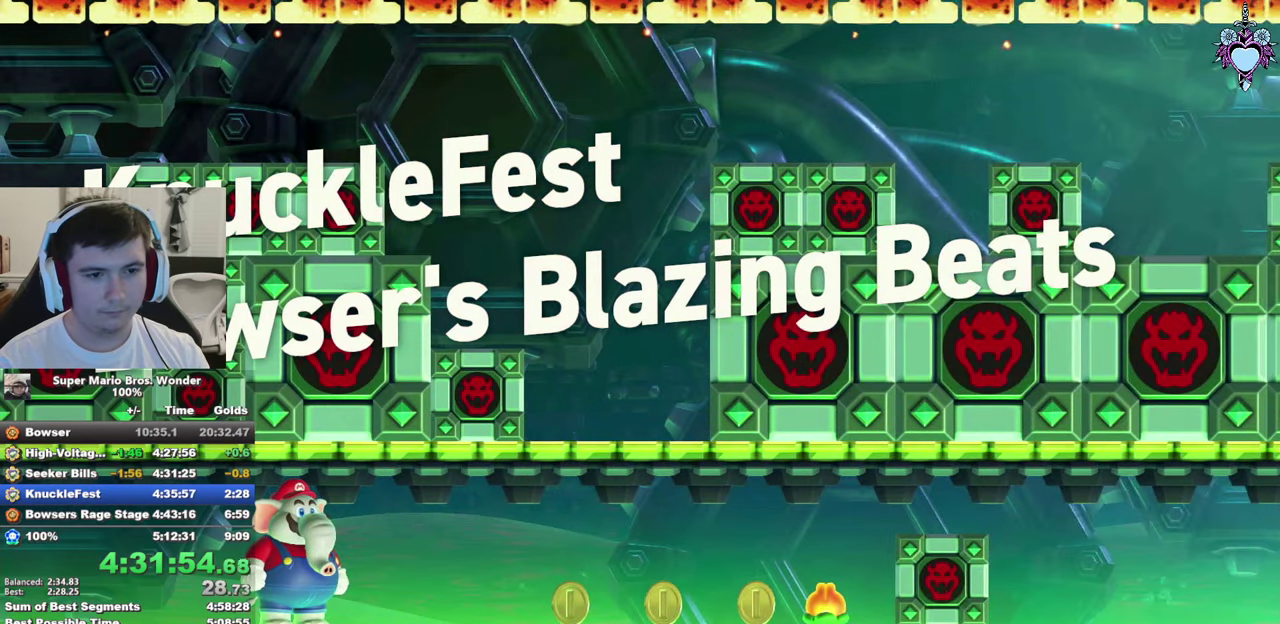
{"buttons": ["CROSS", "SQUARE", "DPAD_LEFT"], "left_stick": "center", "right_stick": "center", "events": [[466, "DPAD_RIGHT", "up"], [500, "CROSS", "down"], [500, "DPAD_LEFT", "down"]]}
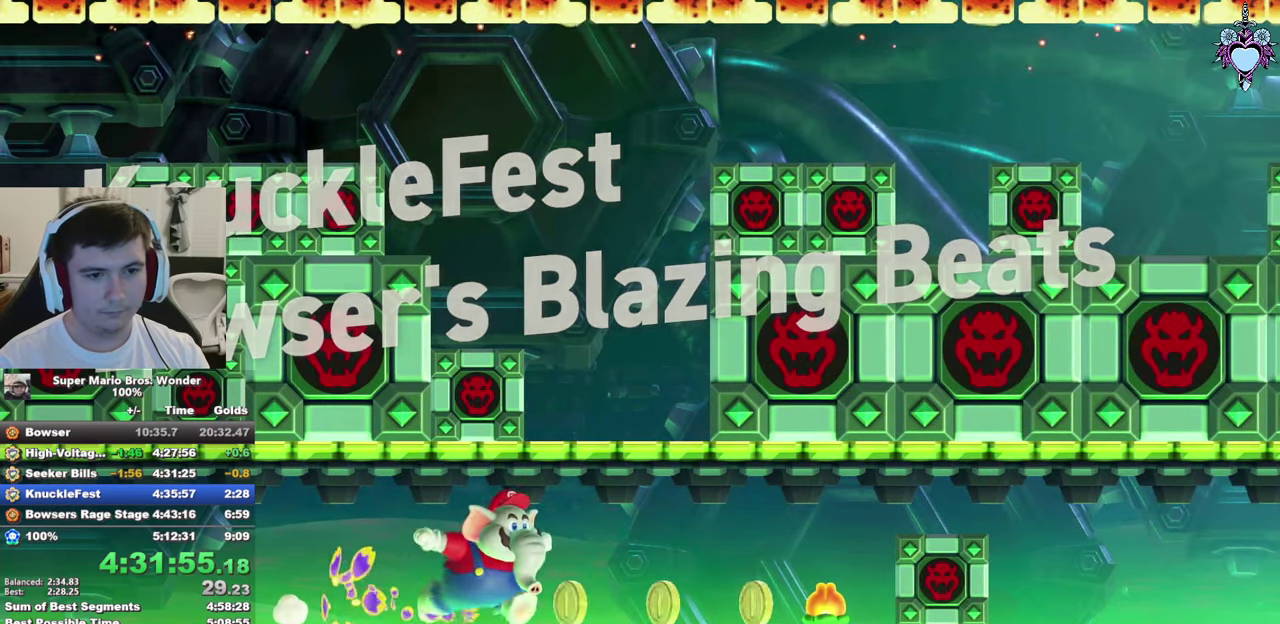
{"buttons": ["CROSS", "SQUARE", "DPAD_UP"], "left_stick": "center", "right_stick": "center", "events": [[33, "DPAD_UP", "down"], [316, "CROSS", "up"], [433, "CROSS", "down"], [500, "DPAD_LEFT", "up"]]}
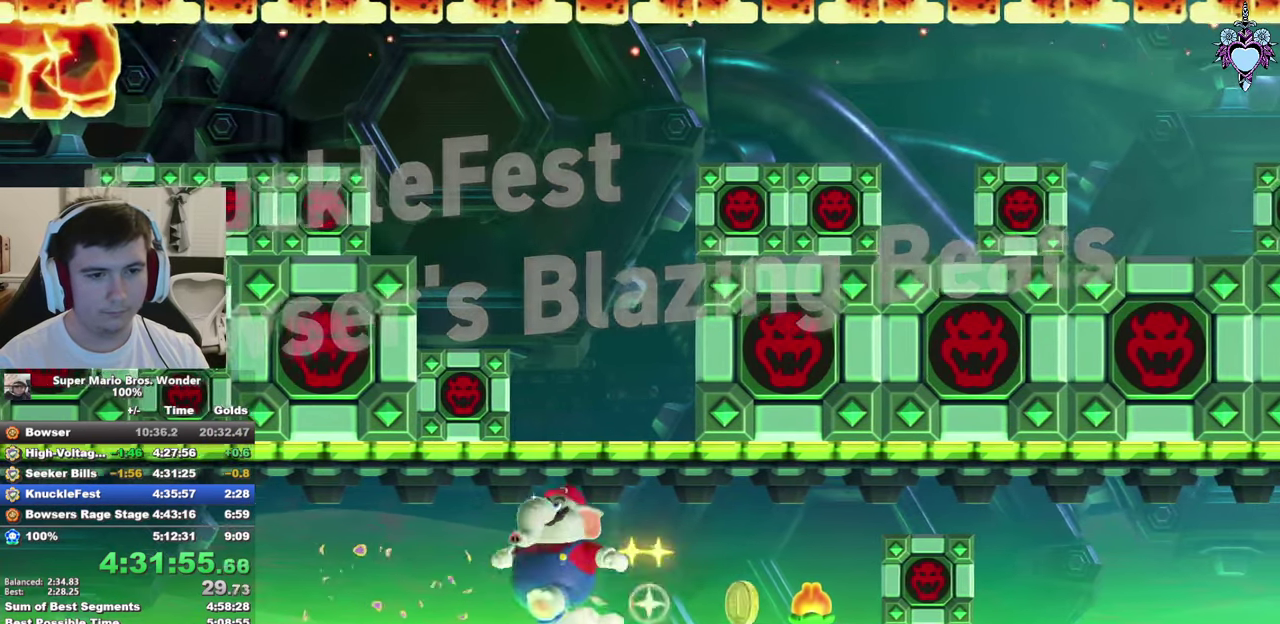
{"buttons": ["CROSS", "SQUARE", "DPAD_LEFT"], "left_stick": "center", "right_stick": "center", "events": [[16, "DPAD_RIGHT", "down"], [16, "DPAD_UP", "up"], [200, "CROSS", "up"], [483, "DPAD_LEFT", "down"], [483, "DPAD_RIGHT", "up"], [500, "CROSS", "down"]]}
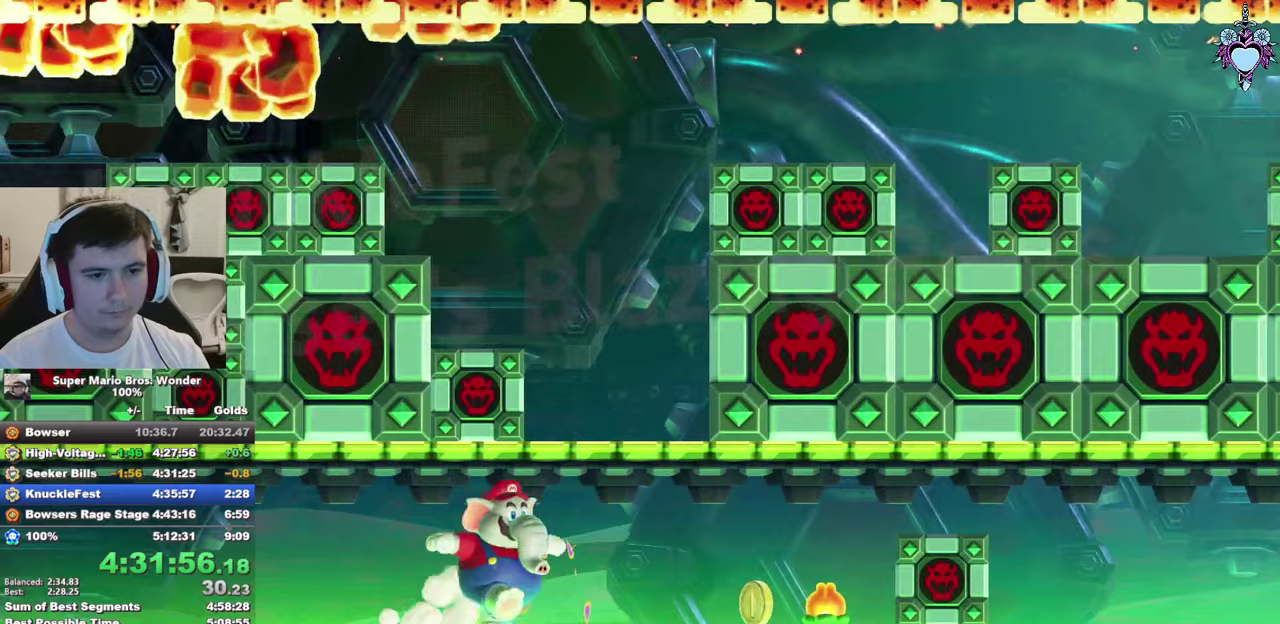
{"buttons": ["SQUARE", "DPAD_UP", "DPAD_LEFT"], "left_stick": "center", "right_stick": "center", "events": [[100, "DPAD_UP", "down"], [167, "CROSS", "up"]]}
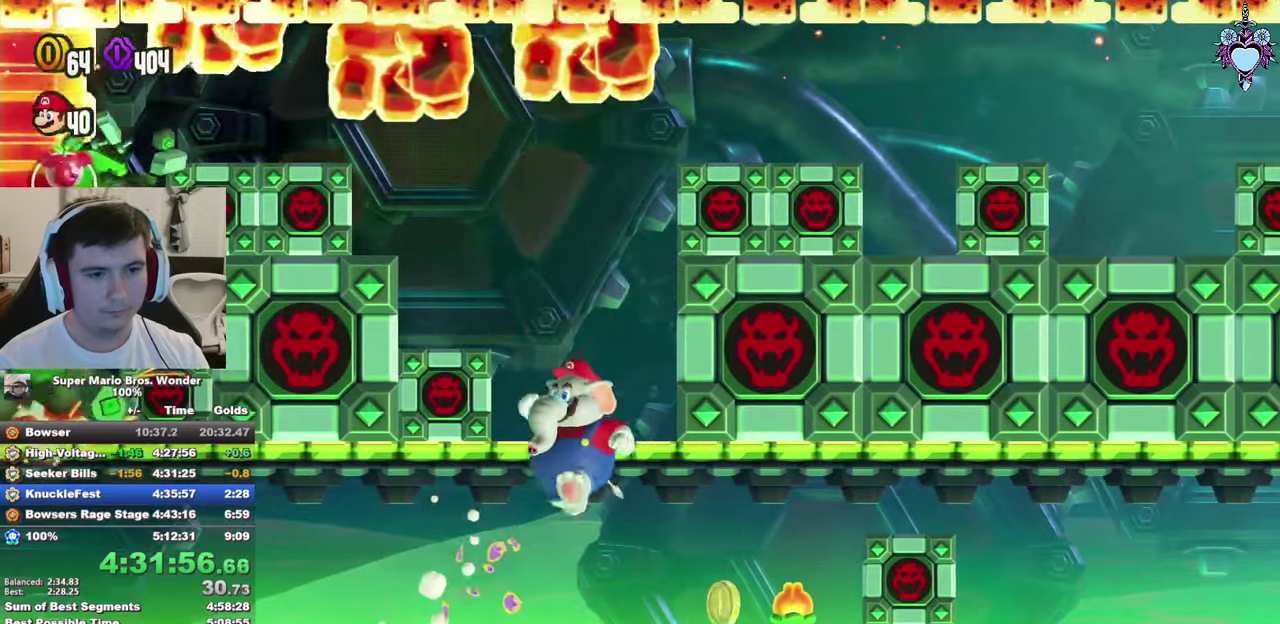
{"buttons": ["CROSS", "SQUARE"], "left_stick": "center", "right_stick": "center", "events": [[17, "DPAD_UP", "up"], [33, "DPAD_LEFT", "up"], [217, "DPAD_LEFT", "down"], [350, "DPAD_LEFT", "up"], [417, "CROSS", "down"]]}
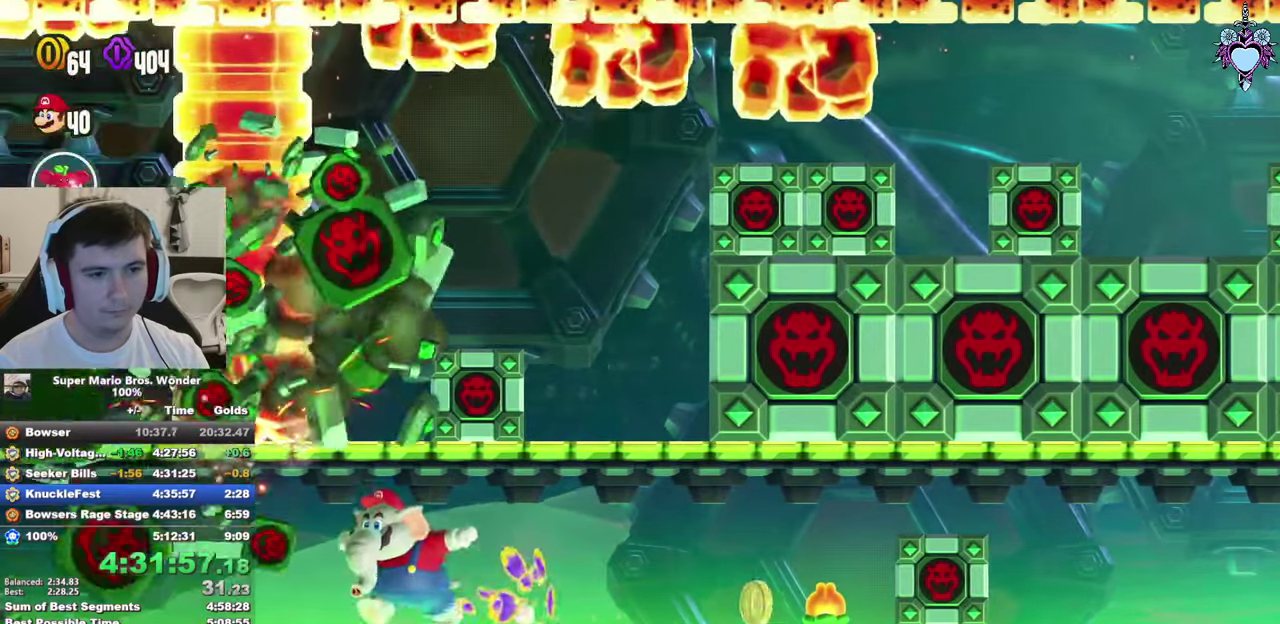
{"buttons": ["SQUARE"], "left_stick": "center", "right_stick": "center", "events": [[17, "CROSS", "up"], [83, "DPAD_RIGHT", "down"], [333, "DPAD_RIGHT", "up"]]}
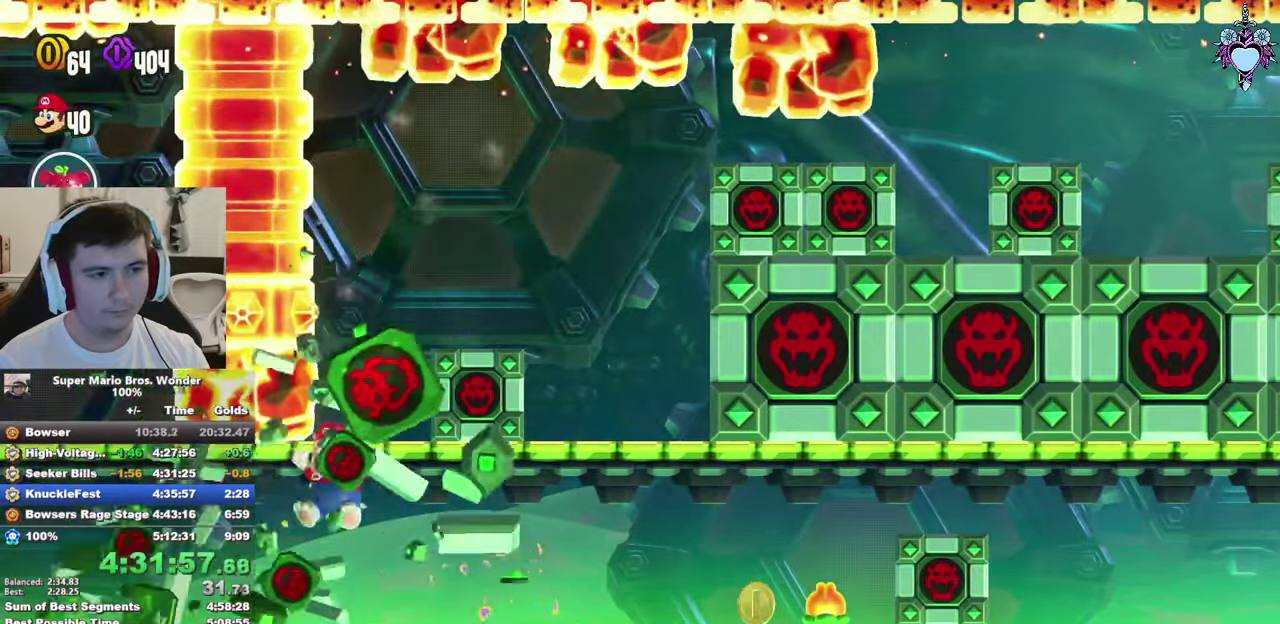
{"buttons": ["SQUARE", "DPAD_RIGHT"], "left_stick": "center", "right_stick": "center", "events": [[33, "DPAD_RIGHT", "down"], [217, "DPAD_RIGHT", "up"], [400, "DPAD_RIGHT", "down"]]}
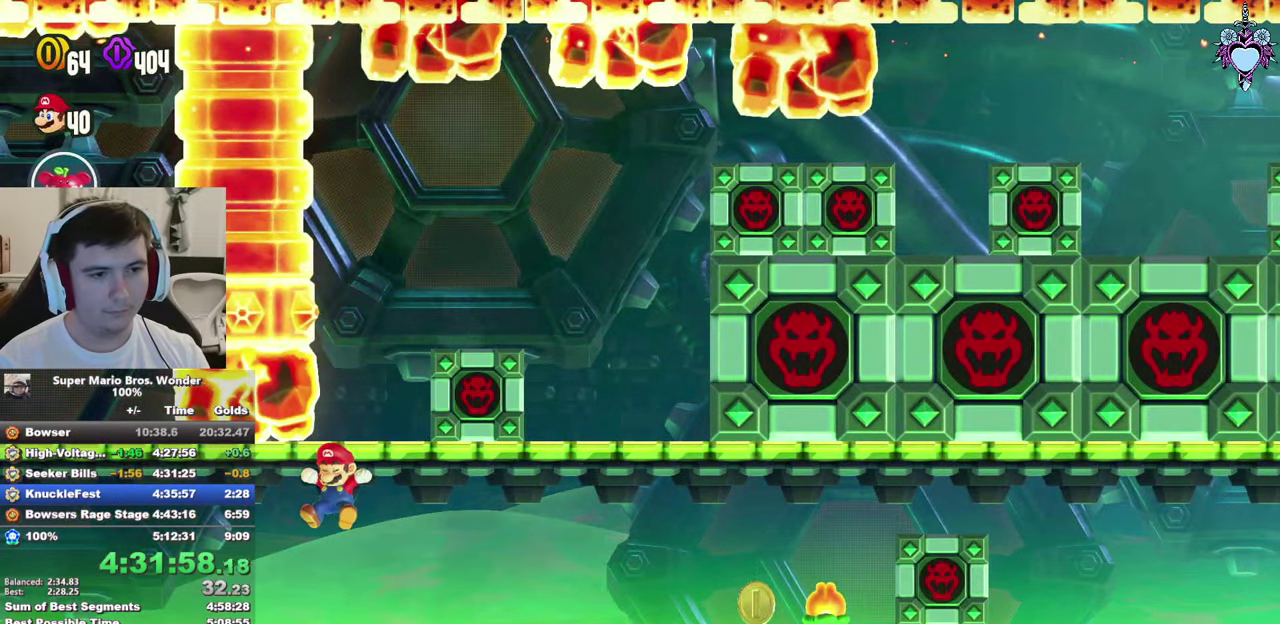
{"buttons": ["CROSS", "SQUARE", "DPAD_RIGHT"], "left_stick": "center", "right_stick": "center", "events": [[450, "CROSS", "down"]]}
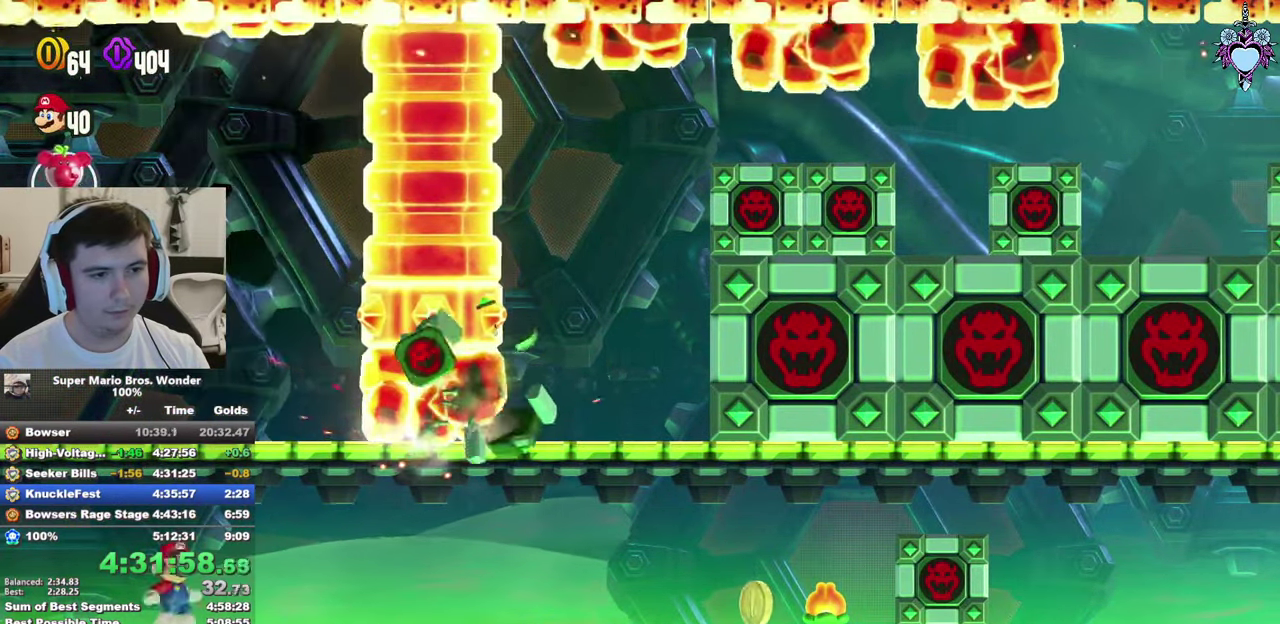
{"buttons": ["SQUARE"], "left_stick": "center", "right_stick": "center", "events": [[167, "DPAD_RIGHT", "up"], [400, "DPAD_LEFT", "down"], [433, "CROSS", "up"], [500, "DPAD_LEFT", "up"]]}
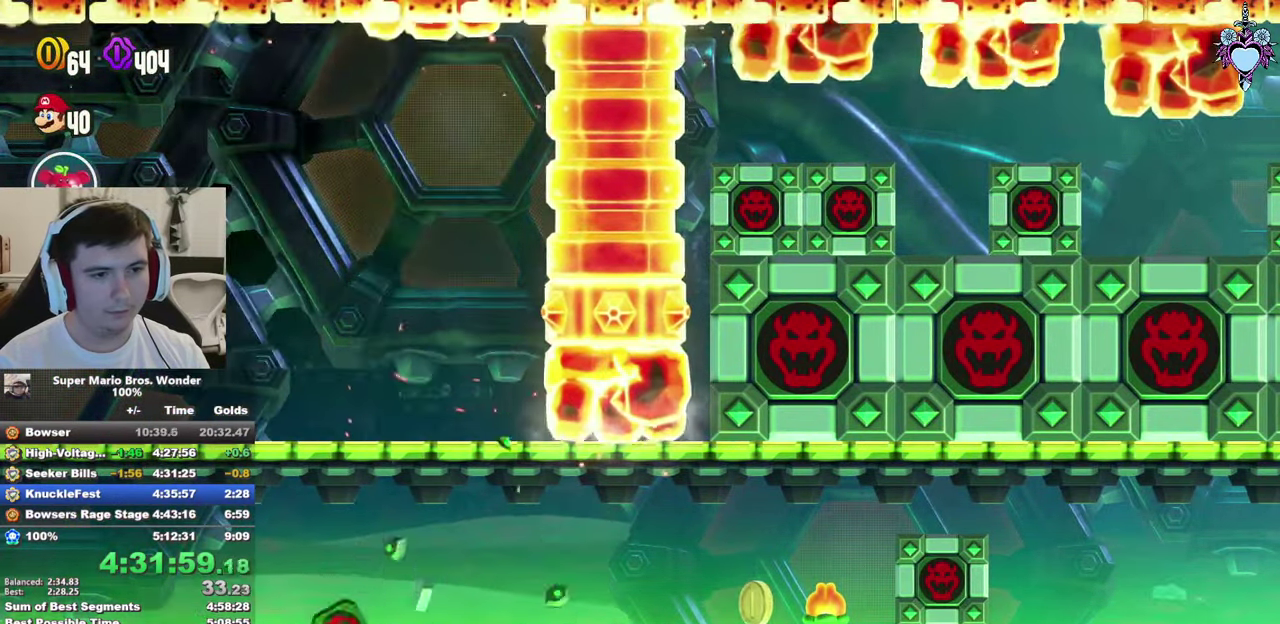
{"buttons": ["SQUARE"], "left_stick": "center", "right_stick": "center", "events": [[133, "DPAD_RIGHT", "down"], [167, "CROSS", "down"], [250, "CROSS", "up"], [300, "DPAD_RIGHT", "up"]]}
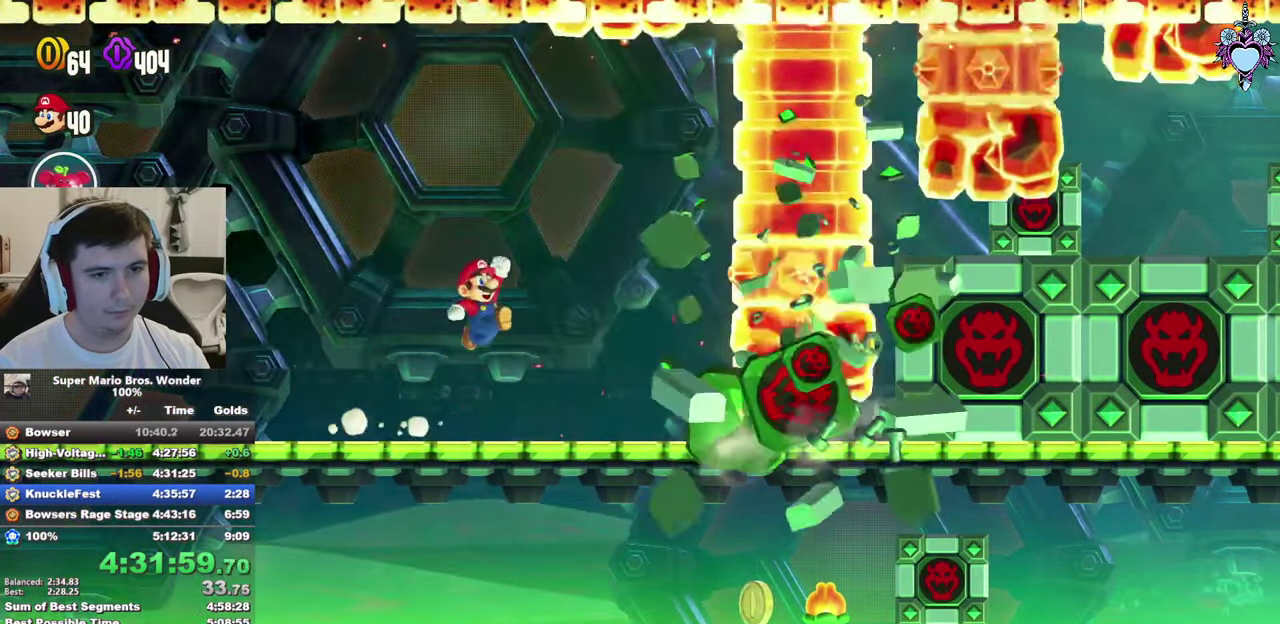
{"buttons": ["SQUARE"], "left_stick": "center", "right_stick": "center", "events": [[133, "CROSS", "down"], [183, "DPAD_RIGHT", "down"], [233, "CROSS", "up"], [267, "DPAD_RIGHT", "up"]]}
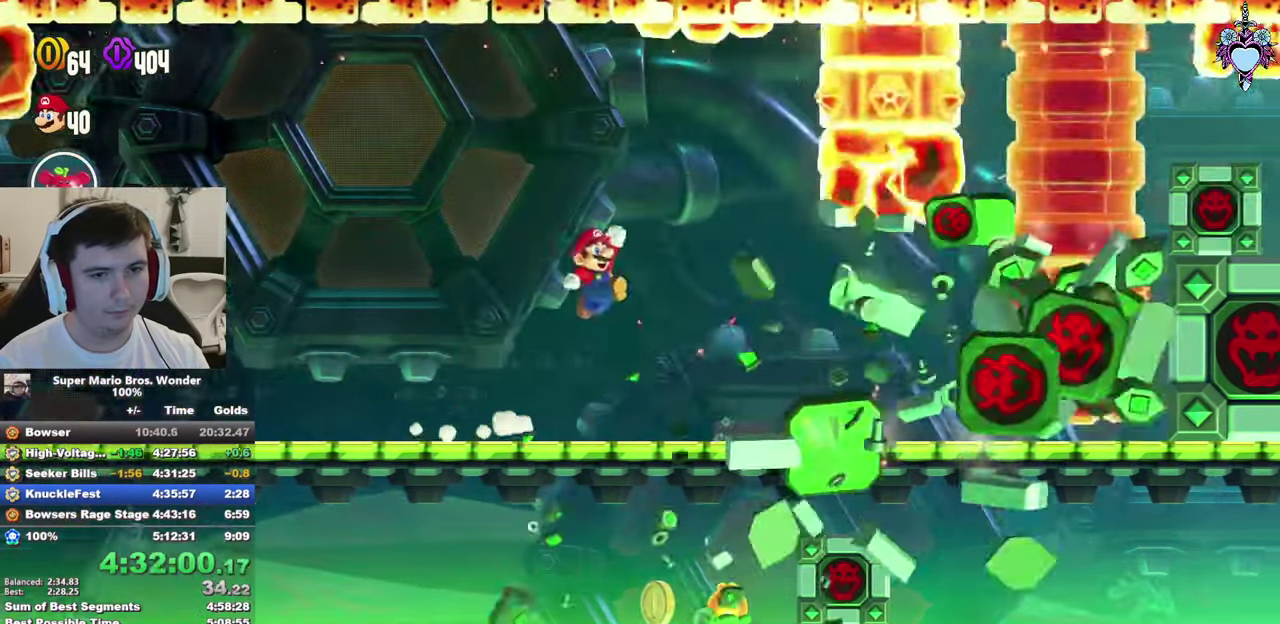
{"buttons": ["SQUARE", "L1", "DPAD_RIGHT"], "left_stick": "center", "right_stick": "center", "events": [[100, "DPAD_RIGHT", "down"], [300, "DPAD_RIGHT", "up"], [317, "DPAD_LEFT", "down"], [317, "L1", "down"], [383, "DPAD_UP", "down"], [417, "DPAD_LEFT", "up"], [433, "DPAD_RIGHT", "down"], [467, "DPAD_UP", "up"]]}
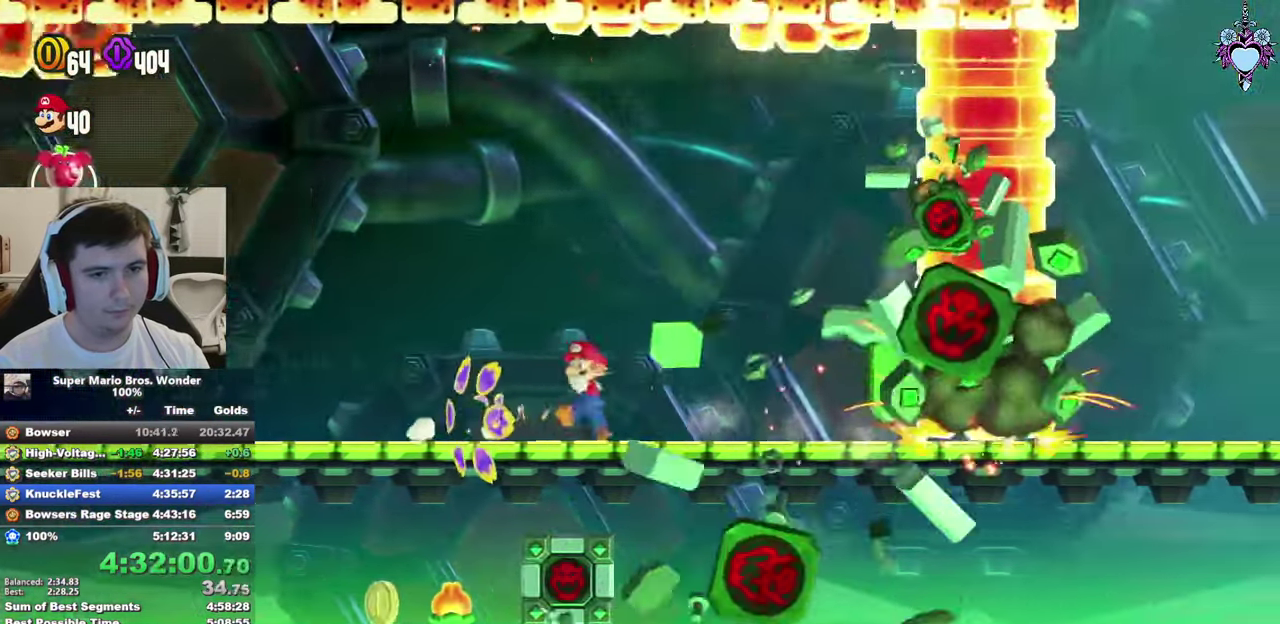
{"buttons": ["SQUARE", "DPAD_RIGHT"], "left_stick": "center", "right_stick": "center", "events": [[200, "L1", "up"]]}
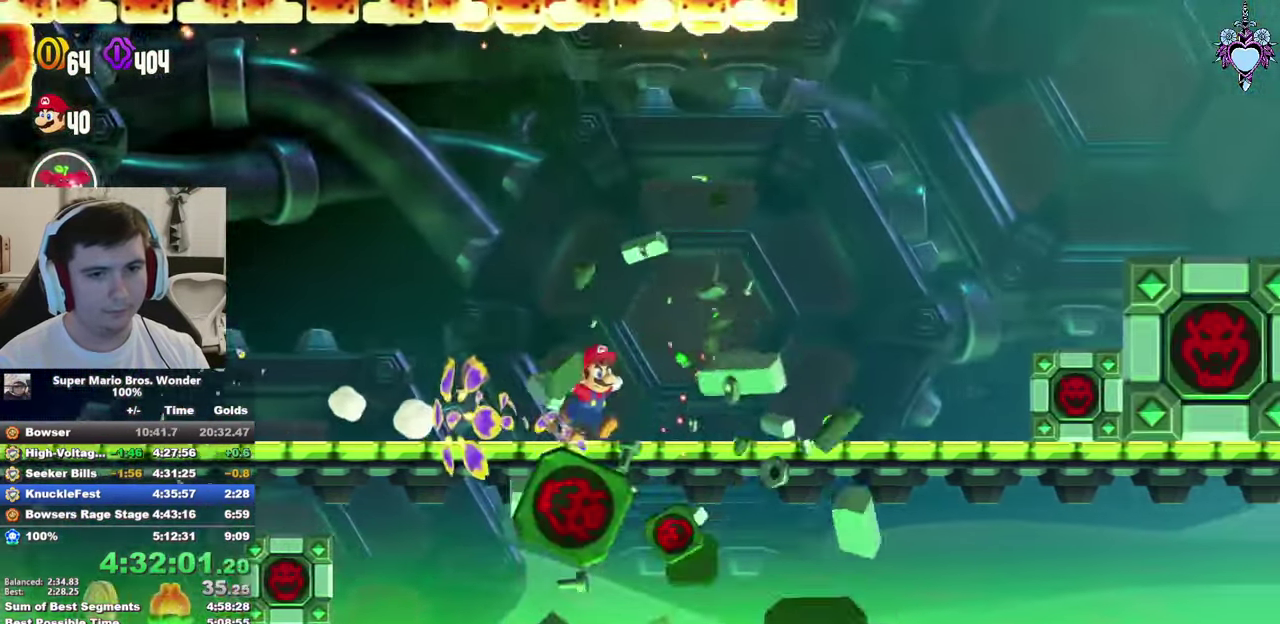
{"buttons": ["CROSS", "SQUARE", "DPAD_RIGHT"], "left_stick": "center", "right_stick": "center", "events": [[134, "CROSS", "down"], [150, "DPAD_RIGHT", "up"], [317, "DPAD_RIGHT", "down"]]}
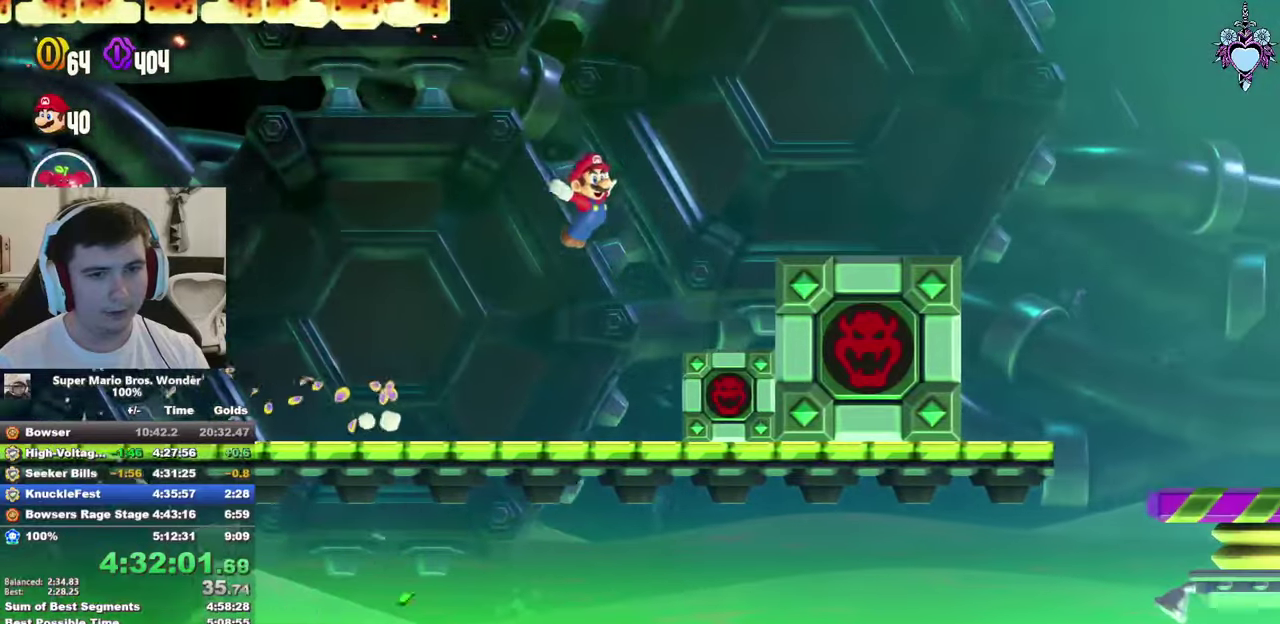
{"buttons": ["CROSS", "SQUARE", "DPAD_RIGHT"], "left_stick": "center", "right_stick": "center", "events": [[100, "CROSS", "up"], [417, "CROSS", "down"]]}
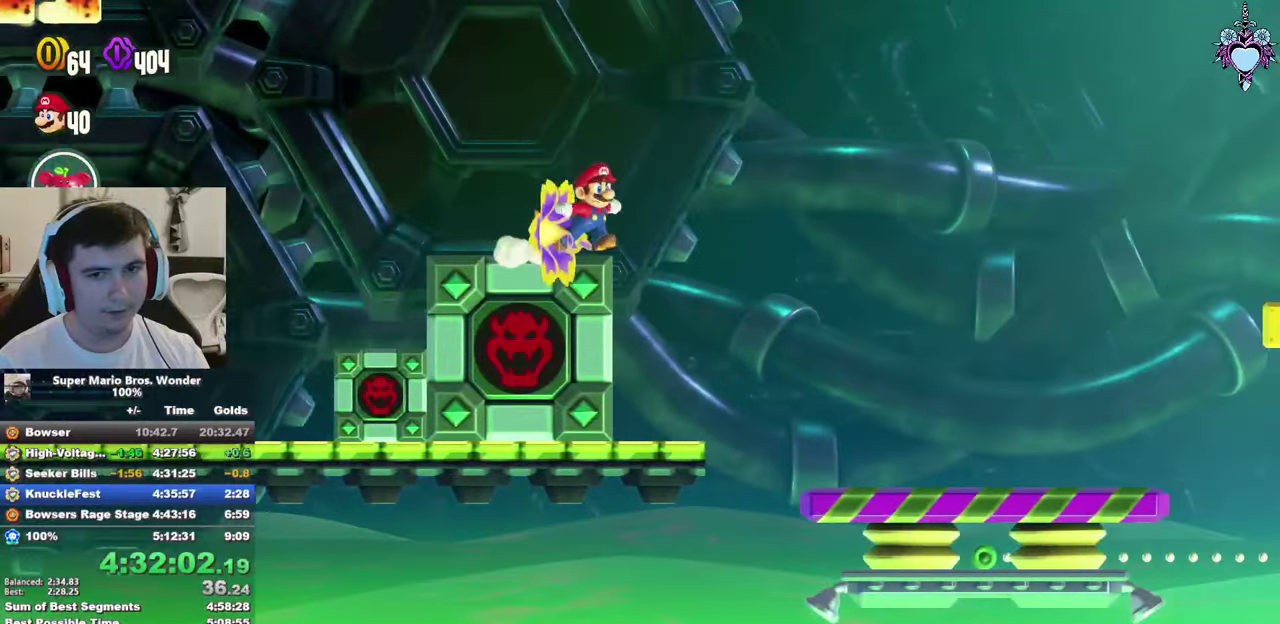
{"buttons": ["CROSS", "SQUARE", "DPAD_RIGHT"], "left_stick": "center", "right_stick": "center", "events": []}
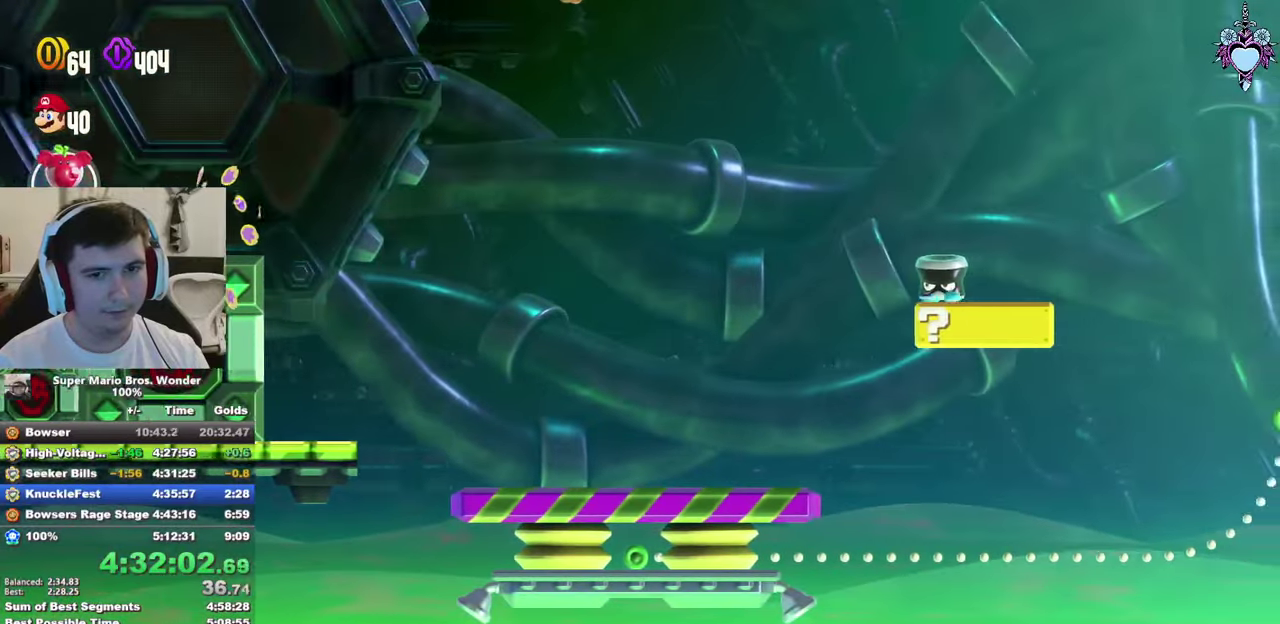
{"buttons": ["SQUARE", "DPAD_RIGHT"], "left_stick": "center", "right_stick": "center", "events": [[150, "CROSS", "up"]]}
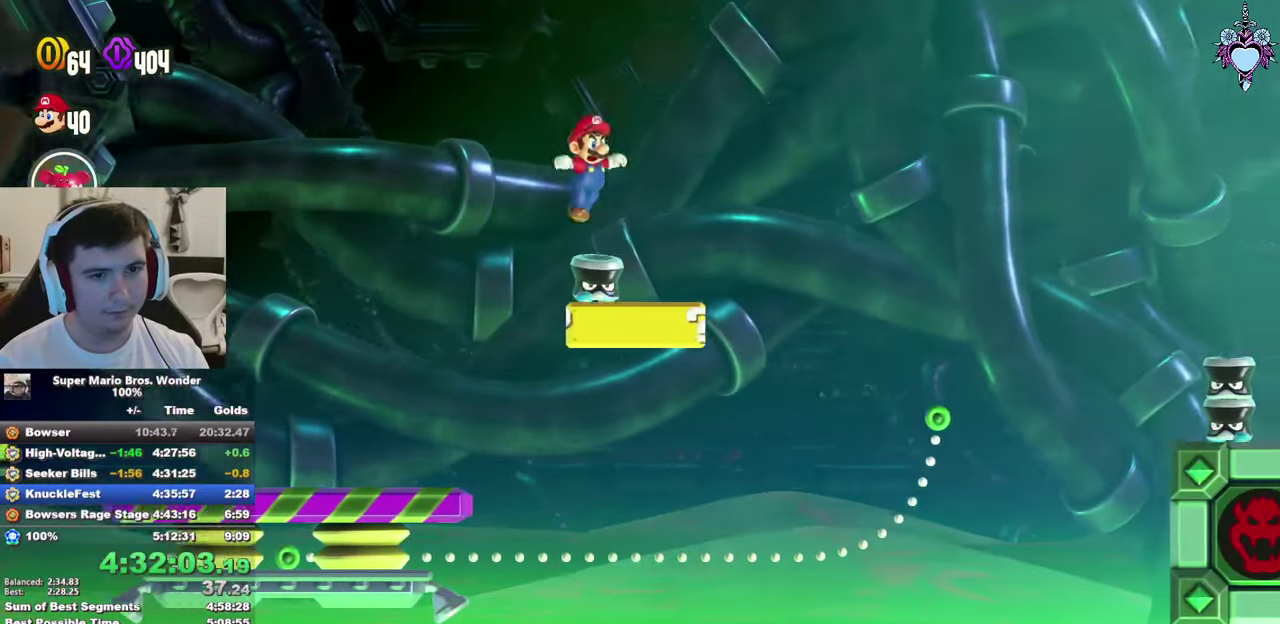
{"buttons": ["CROSS", "SQUARE", "R1", "DPAD_RIGHT"], "left_stick": "center", "right_stick": "center", "events": [[334, "CROSS", "down"], [367, "R1", "down"]]}
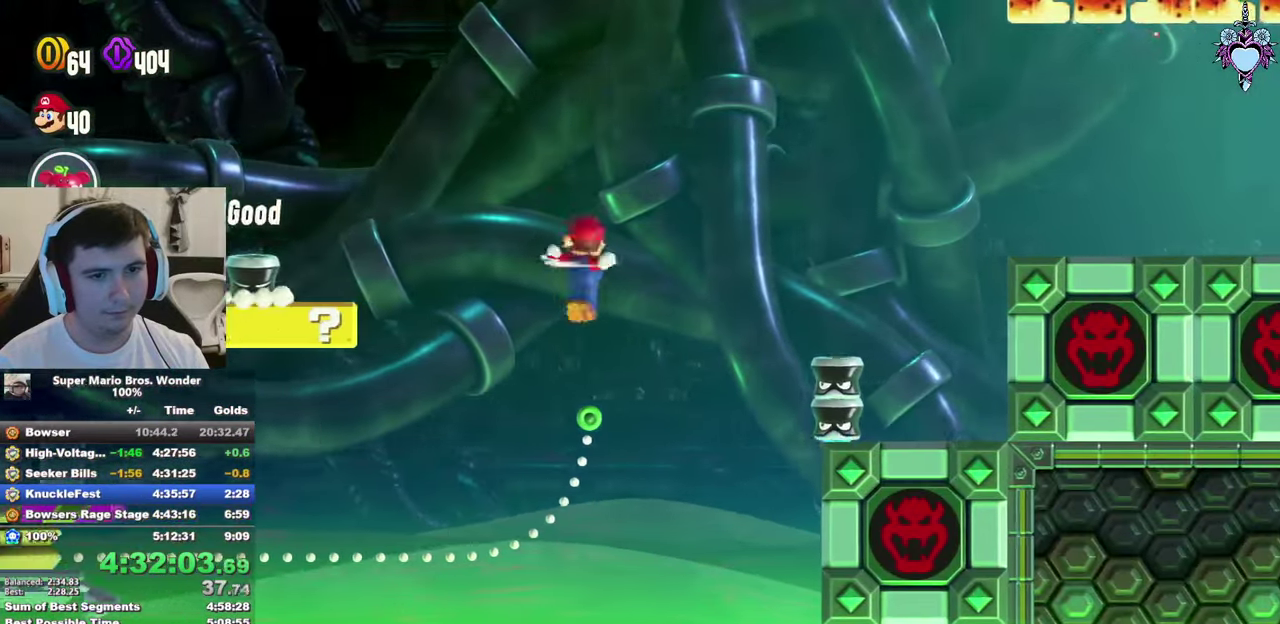
{"buttons": ["SQUARE", "DPAD_RIGHT"], "left_stick": "center", "right_stick": "center", "events": [[50, "R1", "up"], [84, "CROSS", "up"]]}
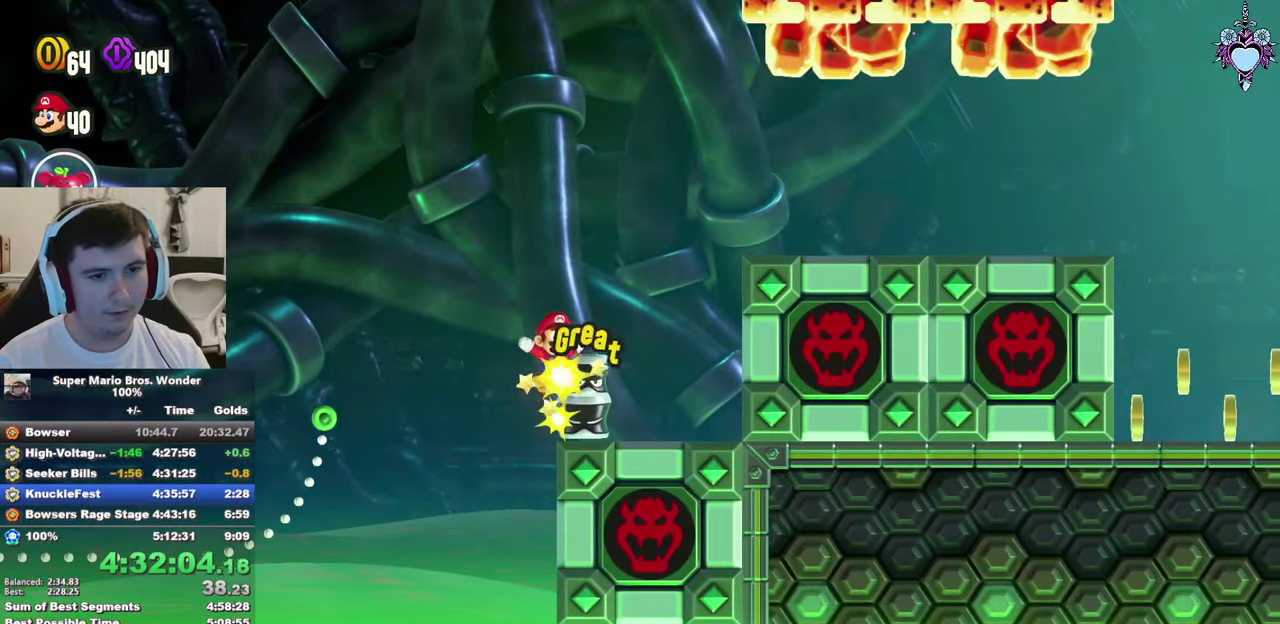
{"buttons": ["SQUARE", "DPAD_RIGHT"], "left_stick": "center", "right_stick": "center", "events": []}
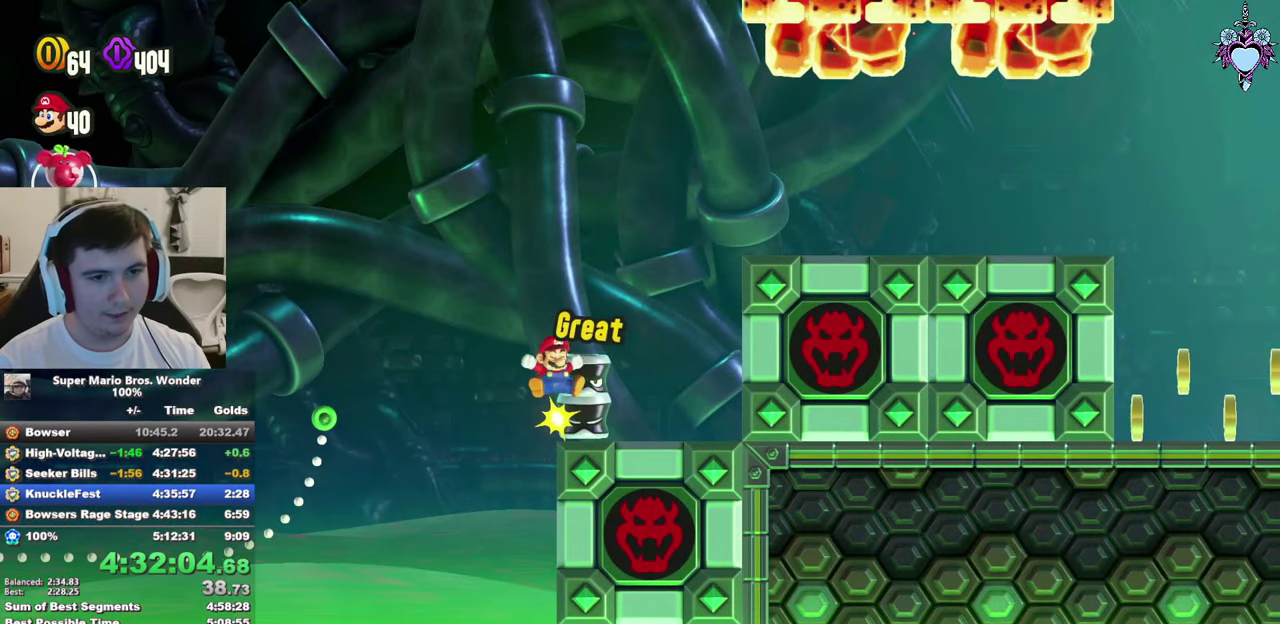
{"buttons": ["CROSS", "SQUARE", "DPAD_RIGHT"], "left_stick": "center", "right_stick": "center", "events": [[500, "CROSS", "down"]]}
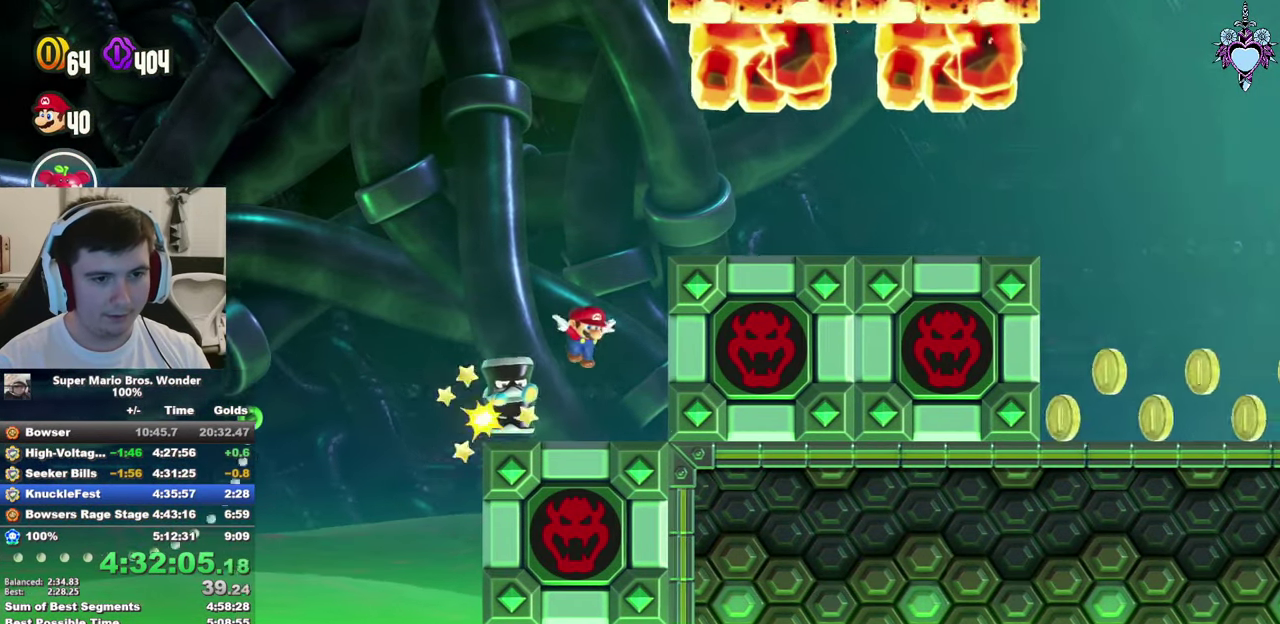
{"buttons": ["SQUARE", "DPAD_RIGHT"], "left_stick": "center", "right_stick": "center", "events": [[350, "CROSS", "up"]]}